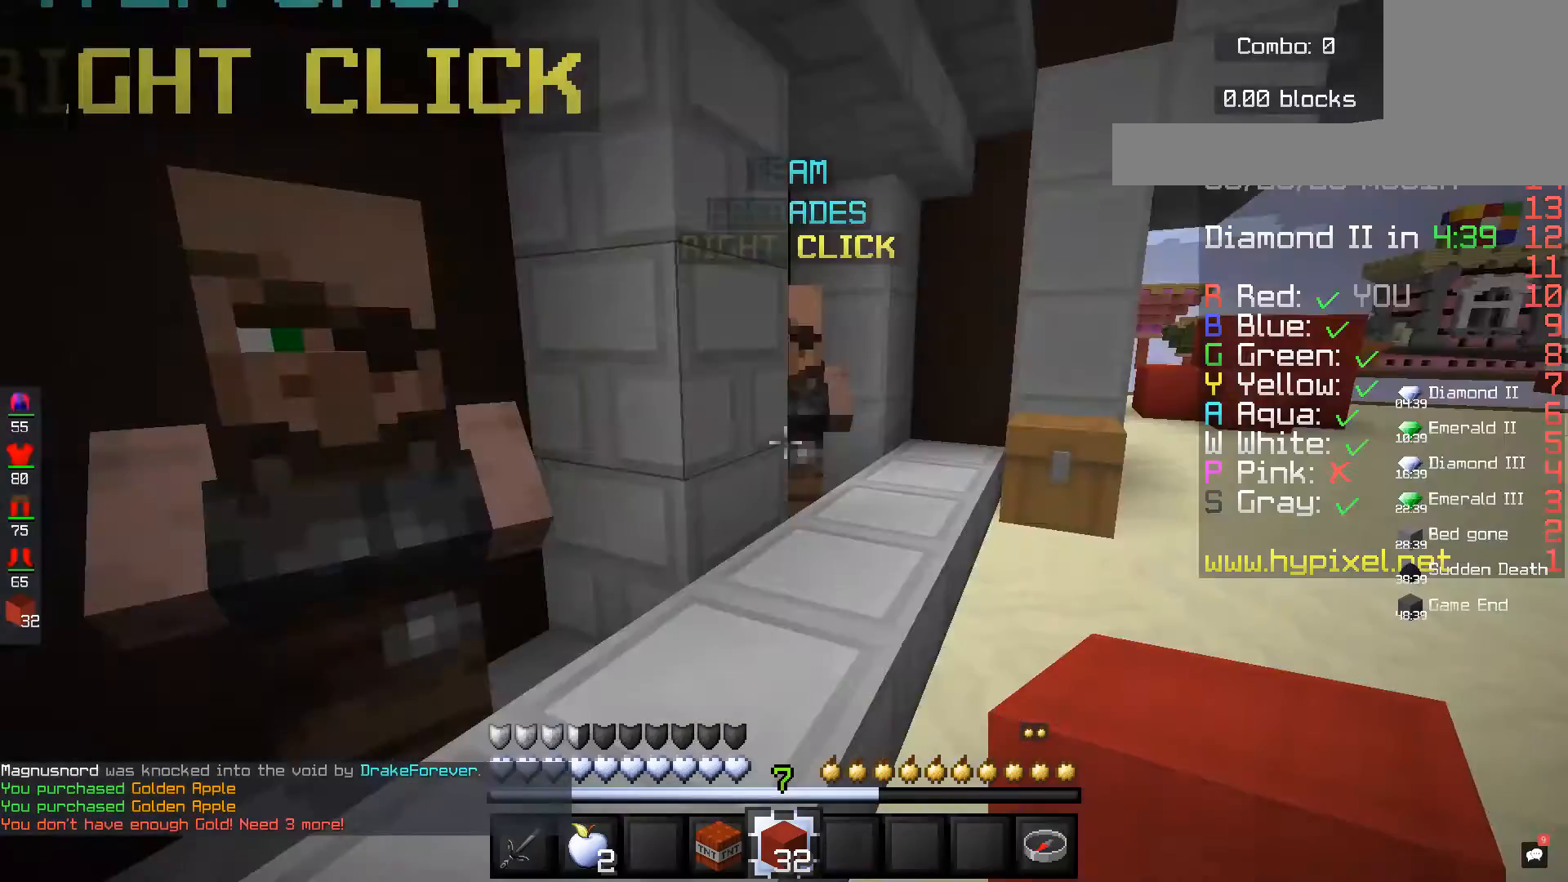
Gameplay with keyboard and mouse; each line is a JSON object with the keys and mouse buttons held at the frame after it. "events" lists presses ("down") and releases ("up") of "a", "d", "s", "space", "w", "mouse_left" and "mouse_right" between this image and that frame as [ms after this image, input, new state], when the widget could be followed in between. "mouse_left", "mouse_right" = the "left", "right" buttons of the "mouse" list. No other keys are recorded. Fast repeated clicks can show as one long hold. Mouse movement is not recorded.
{"keys": ["space", "w"], "mouse": [], "events": [[80, "w", "down"], [360, "space", "down"]]}
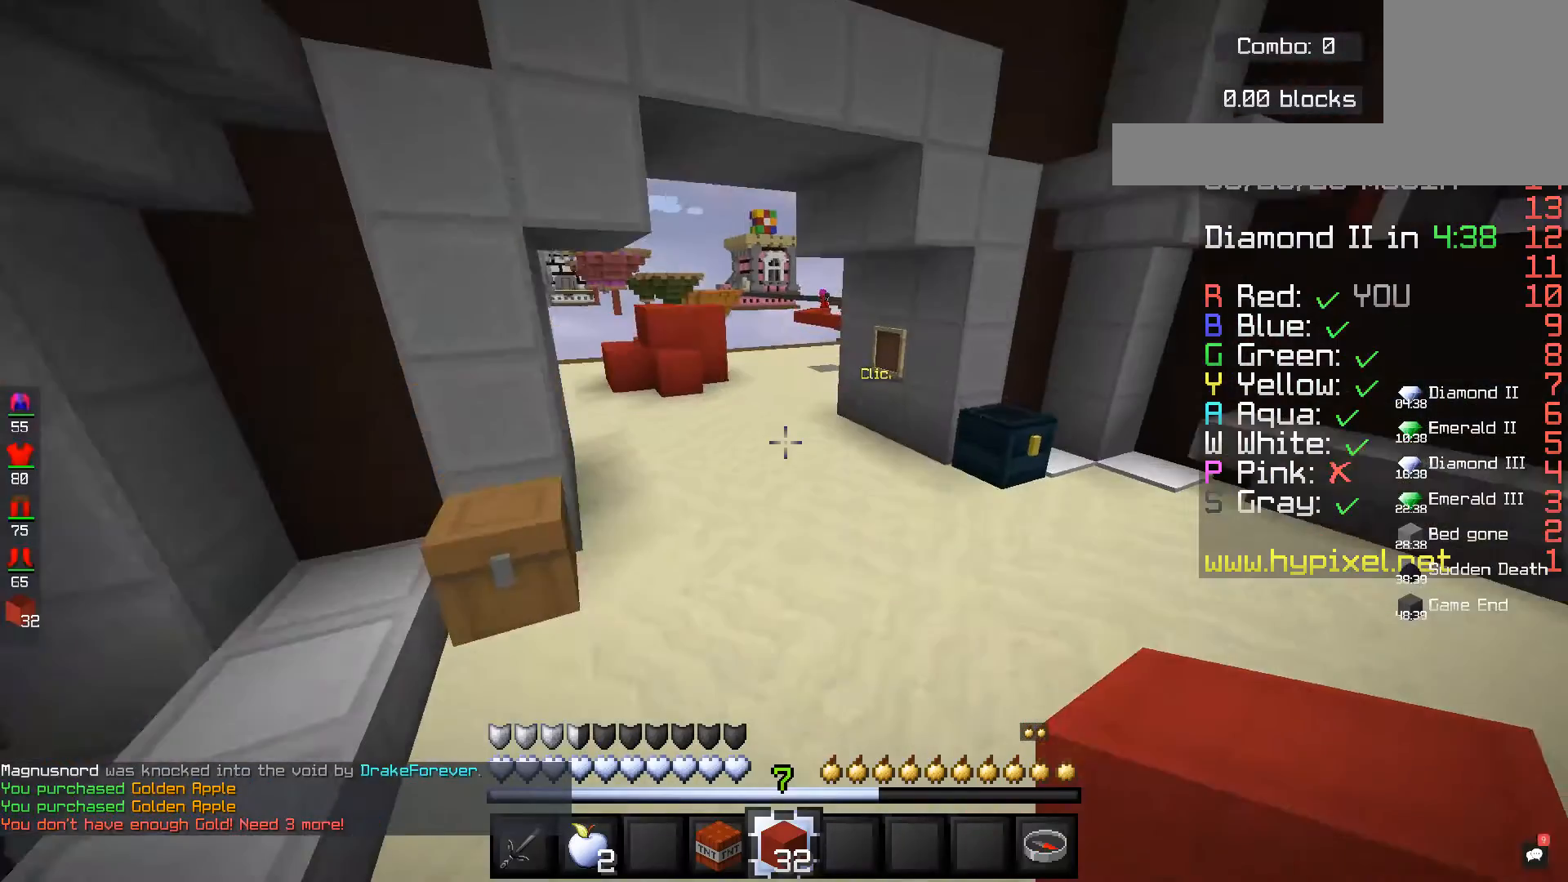
{"keys": ["space", "w"], "mouse": [], "events": []}
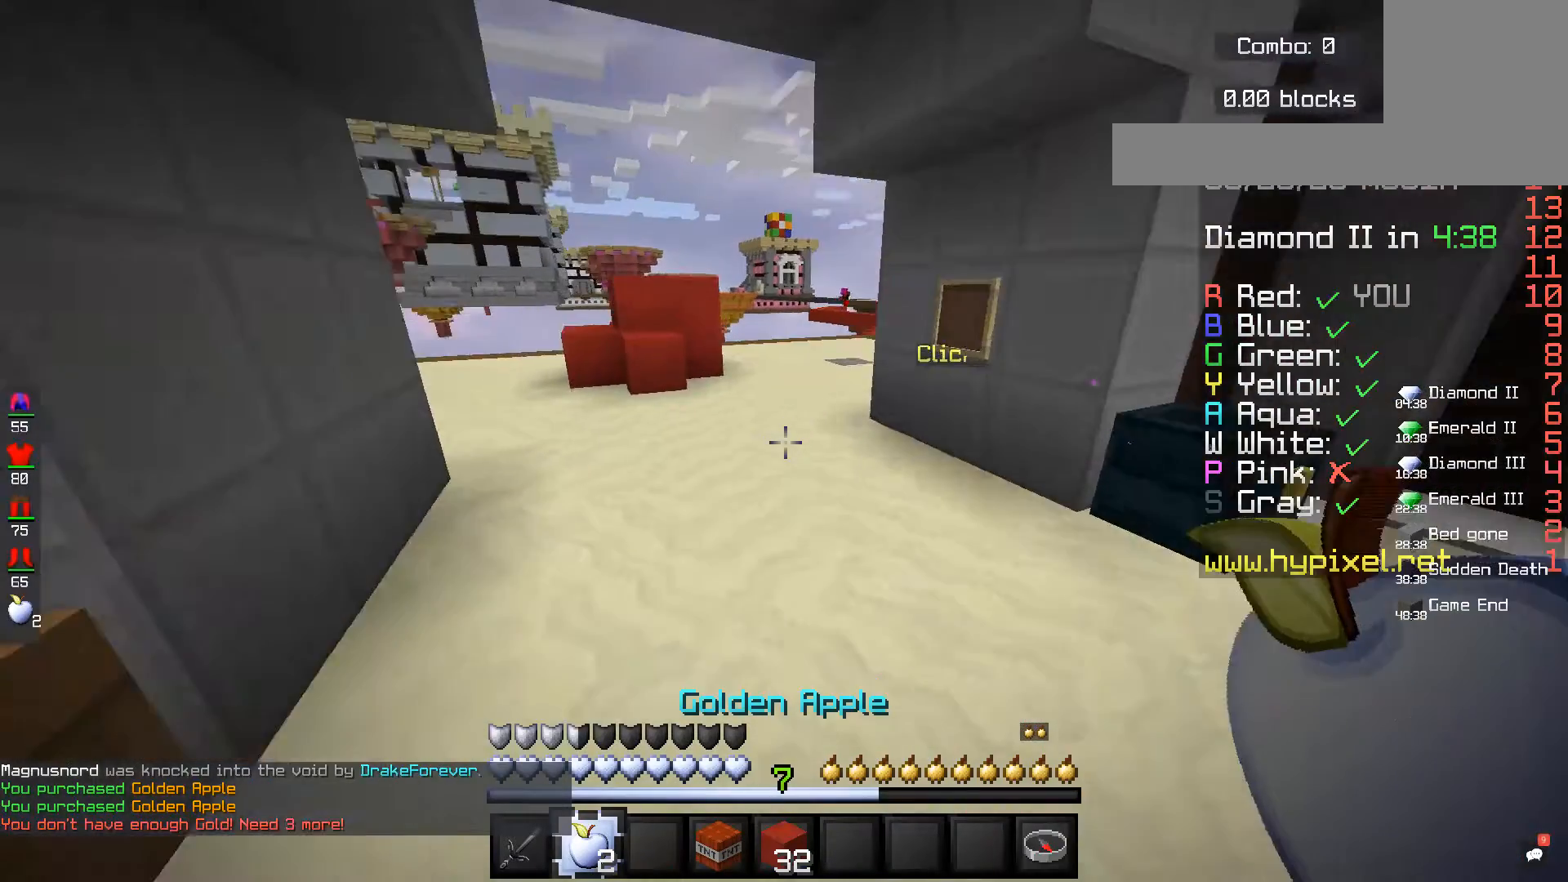
{"keys": ["space", "w"], "mouse": [], "events": []}
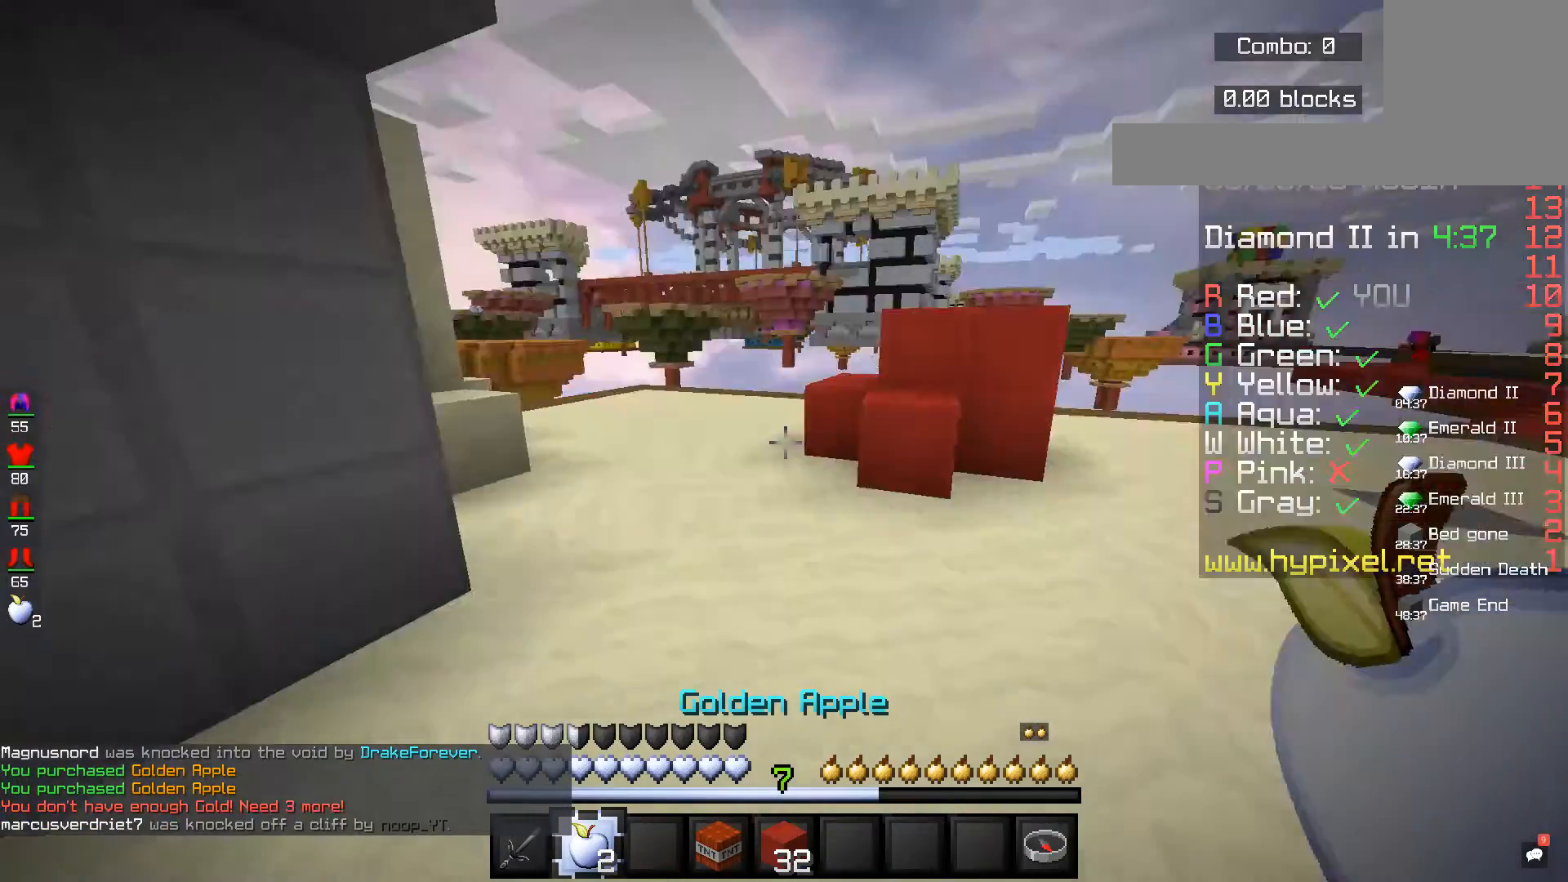
{"keys": ["space", "w"], "mouse": [], "events": []}
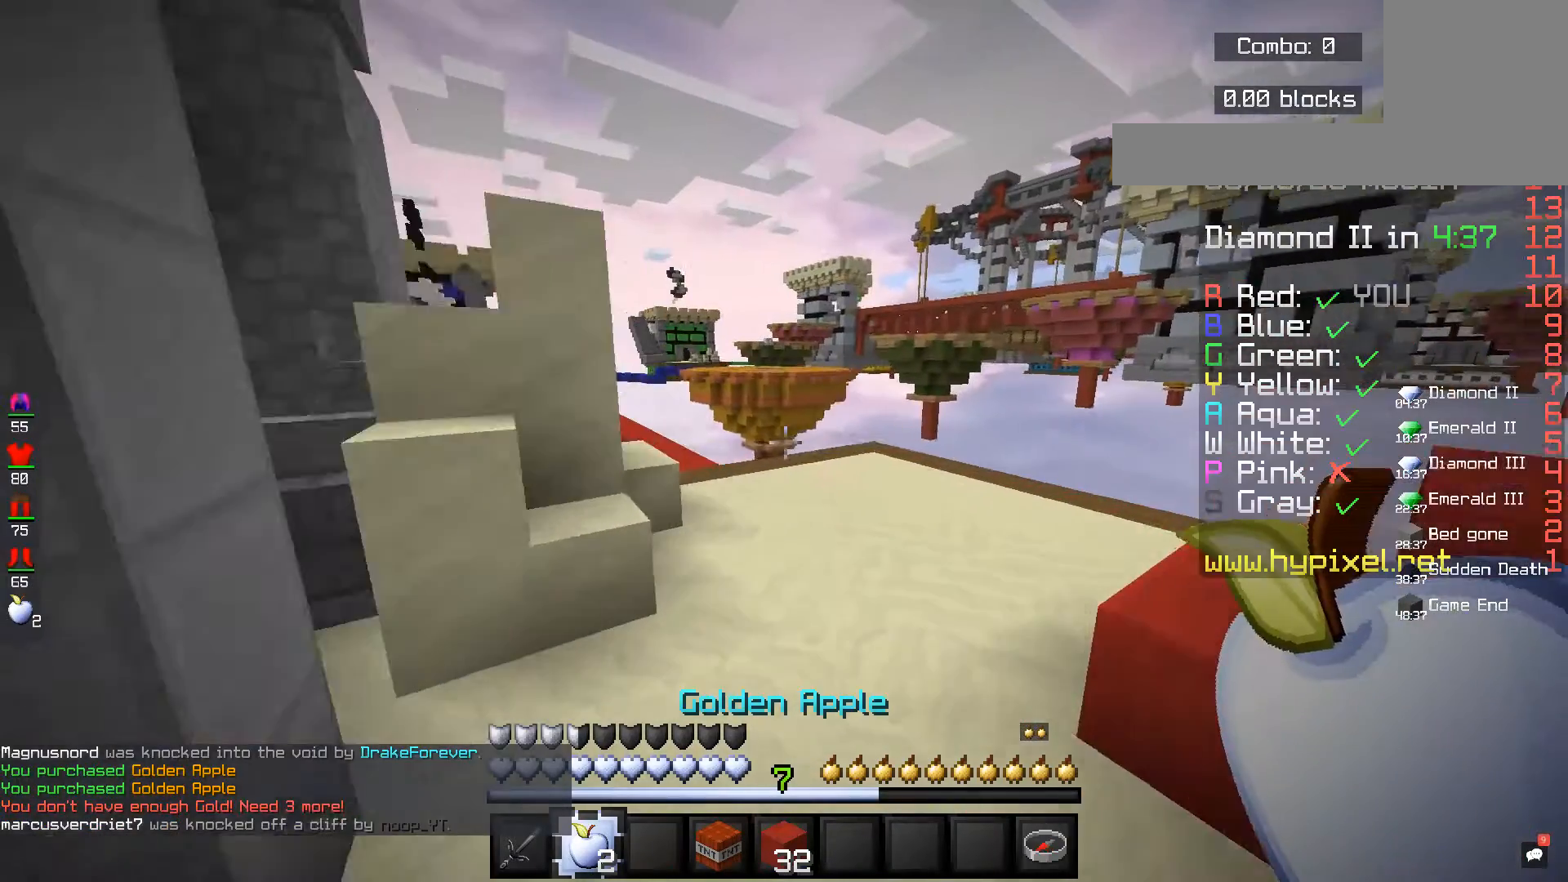
{"keys": ["space", "w"], "mouse": [], "events": []}
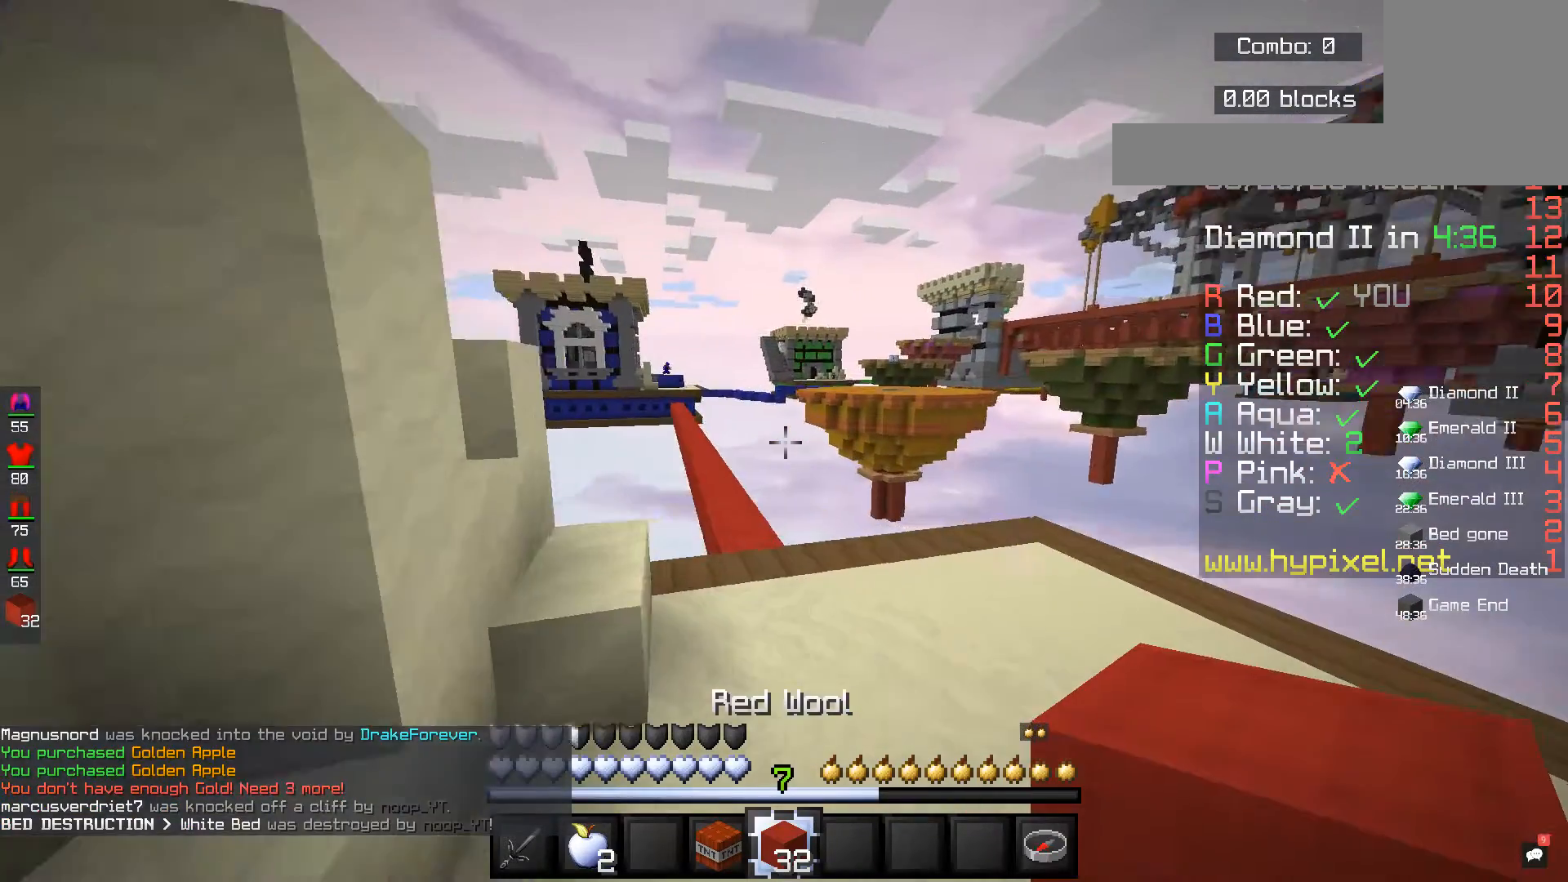
{"keys": ["space", "w"], "mouse": [], "events": [[80, "space", "up"], [400, "space", "down"]]}
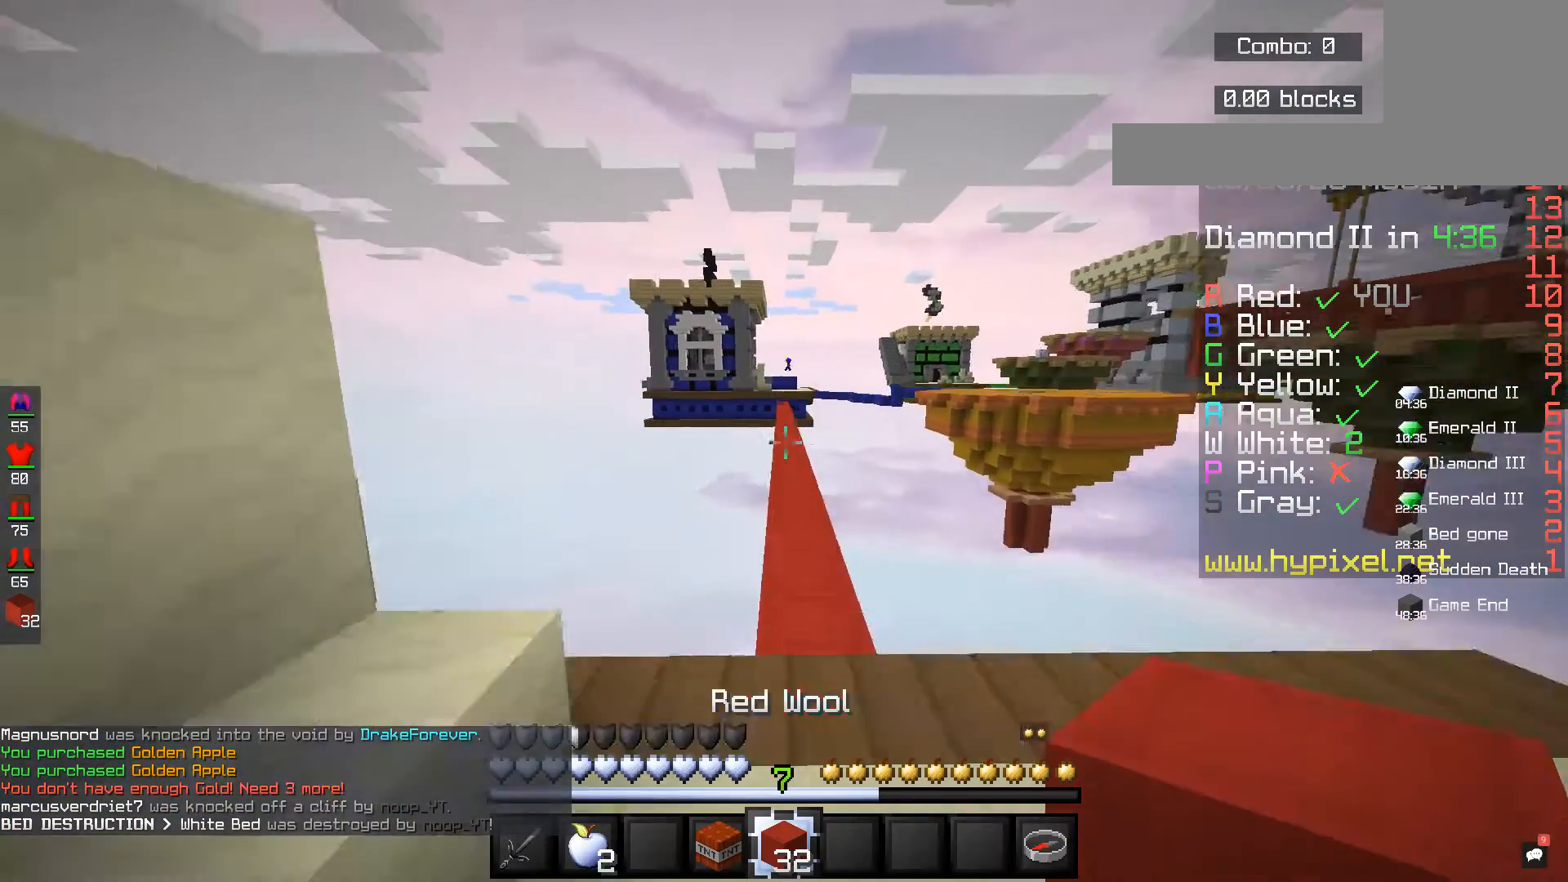
{"keys": ["space", "w"], "mouse": [], "events": []}
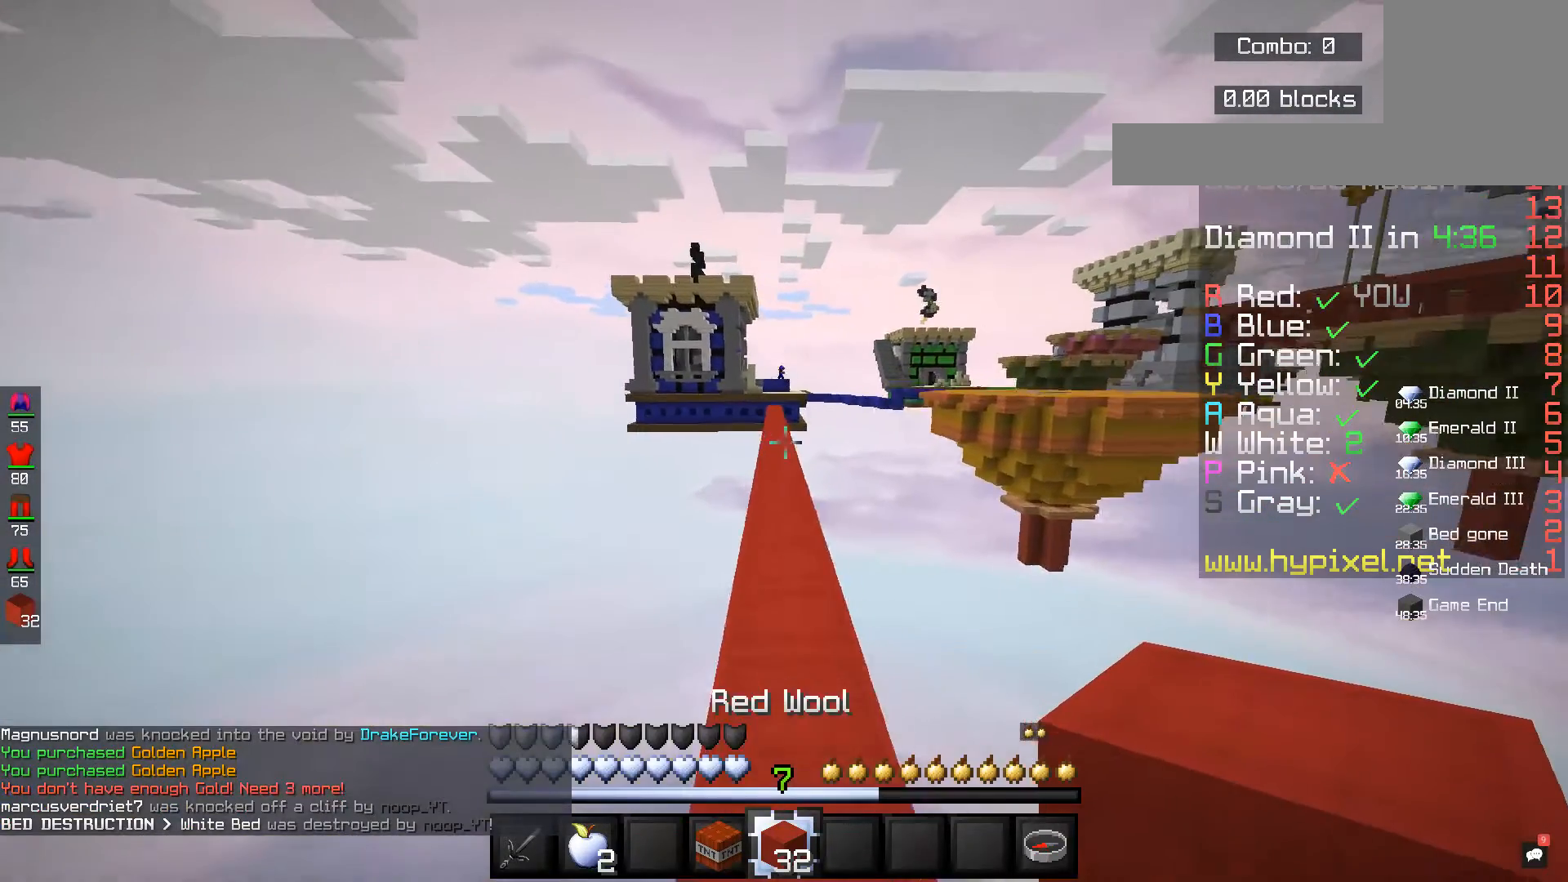
{"keys": ["space", "w"], "mouse": [], "events": []}
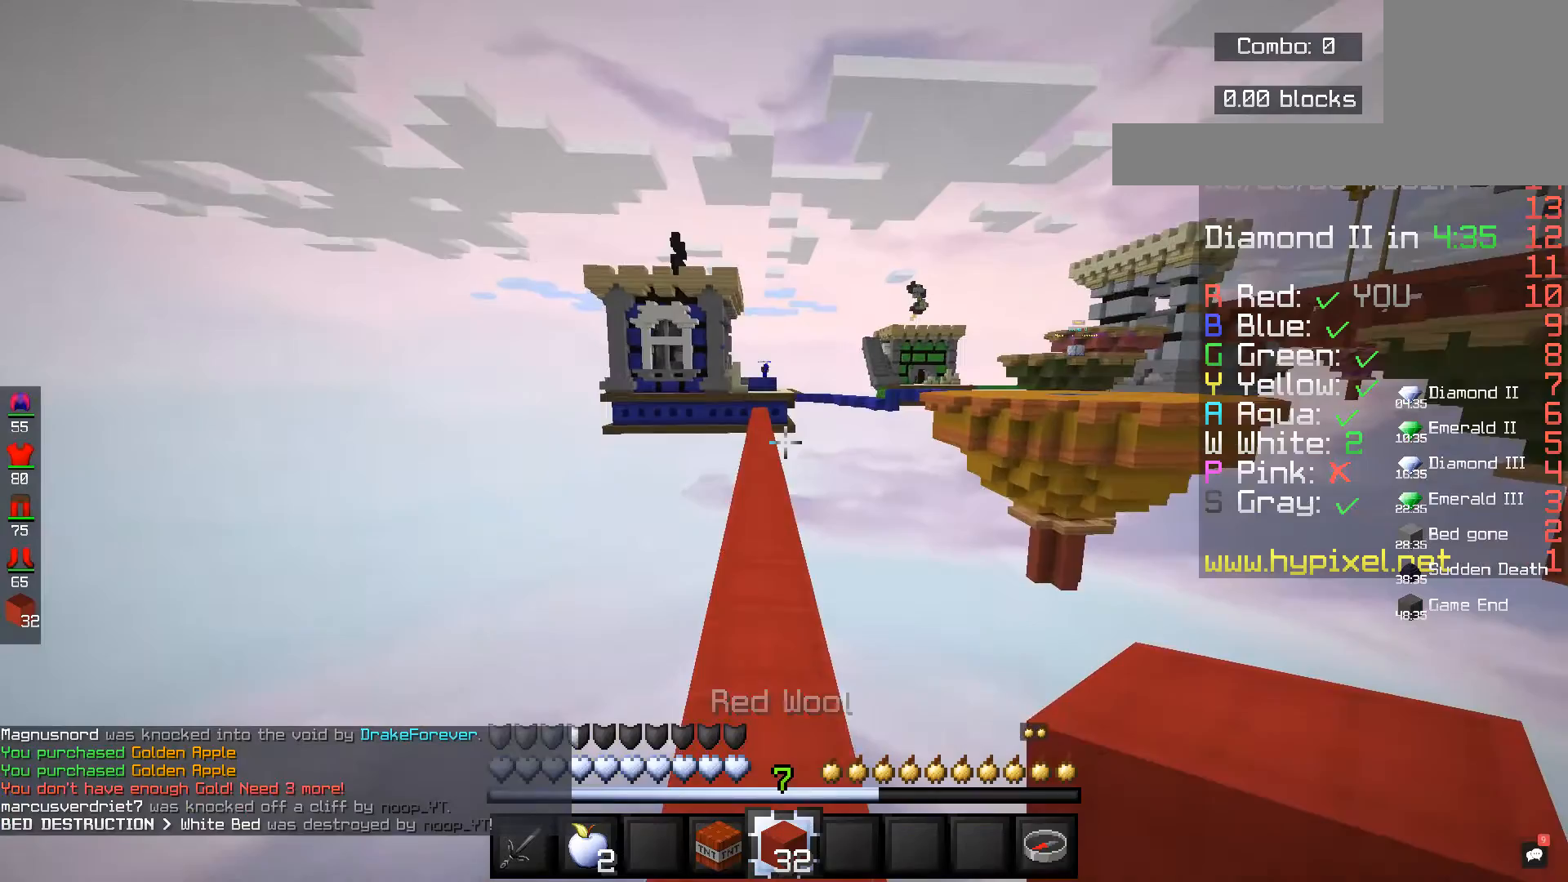
{"keys": ["space", "w"], "mouse": [], "events": []}
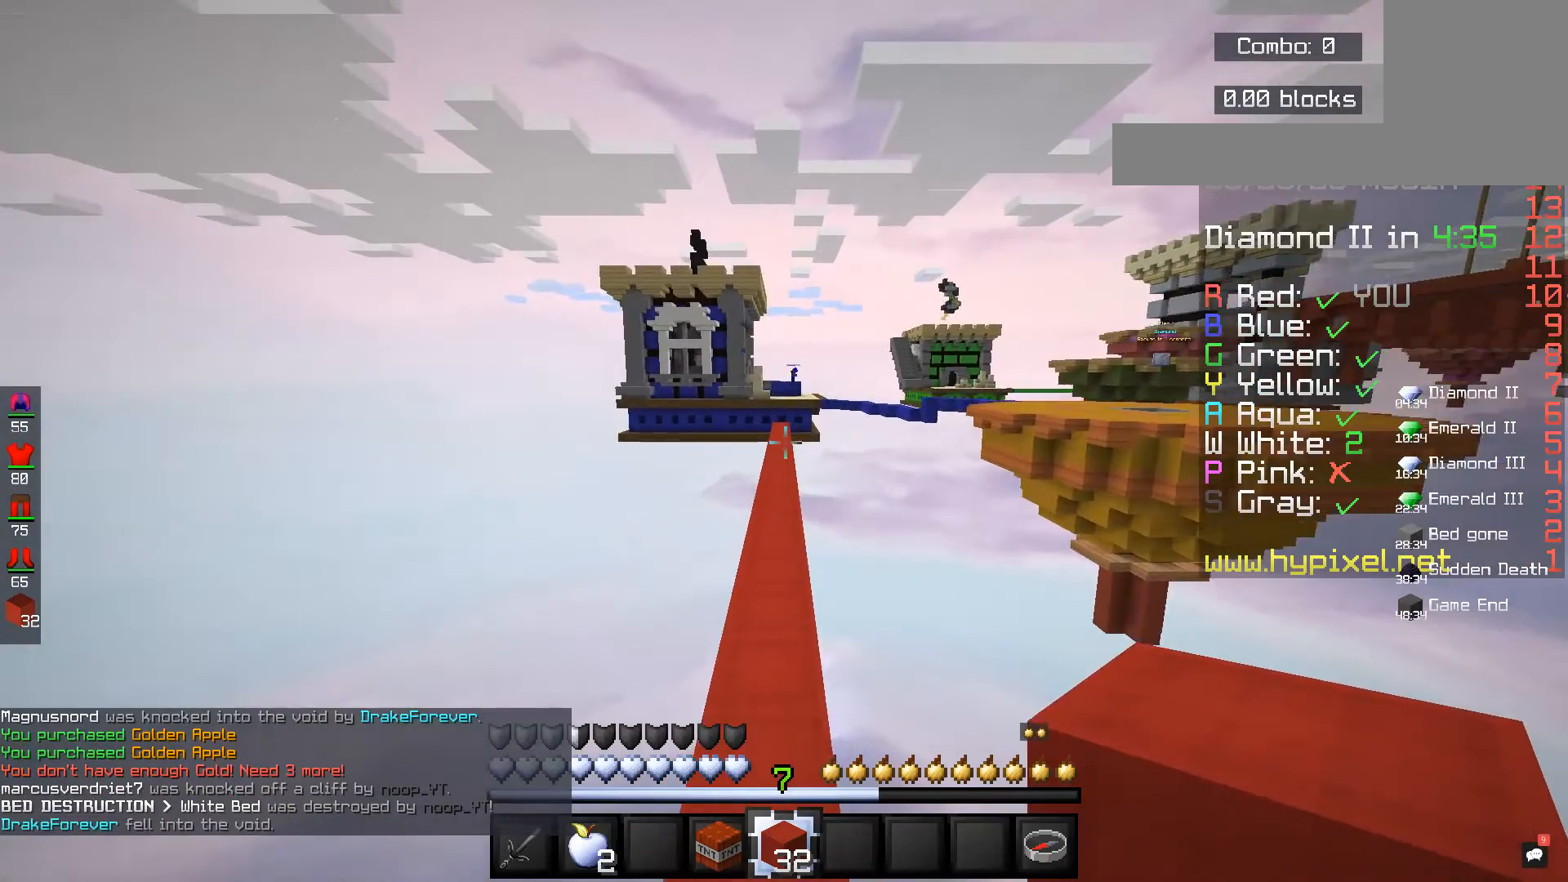
{"keys": ["space", "w"], "mouse": [], "events": []}
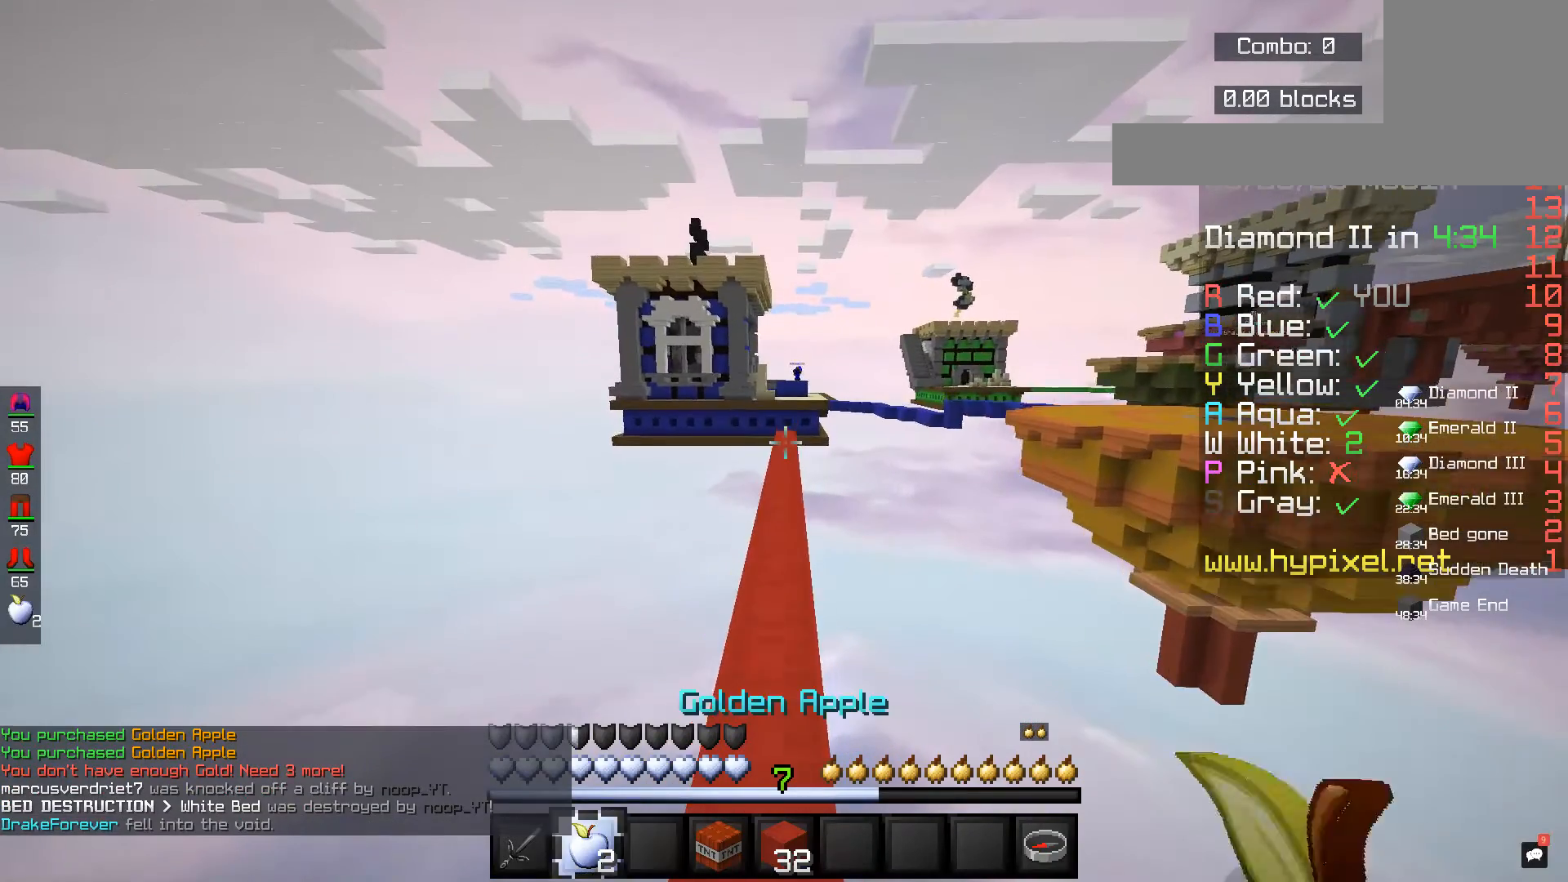
{"keys": ["space", "w"], "mouse": [], "events": []}
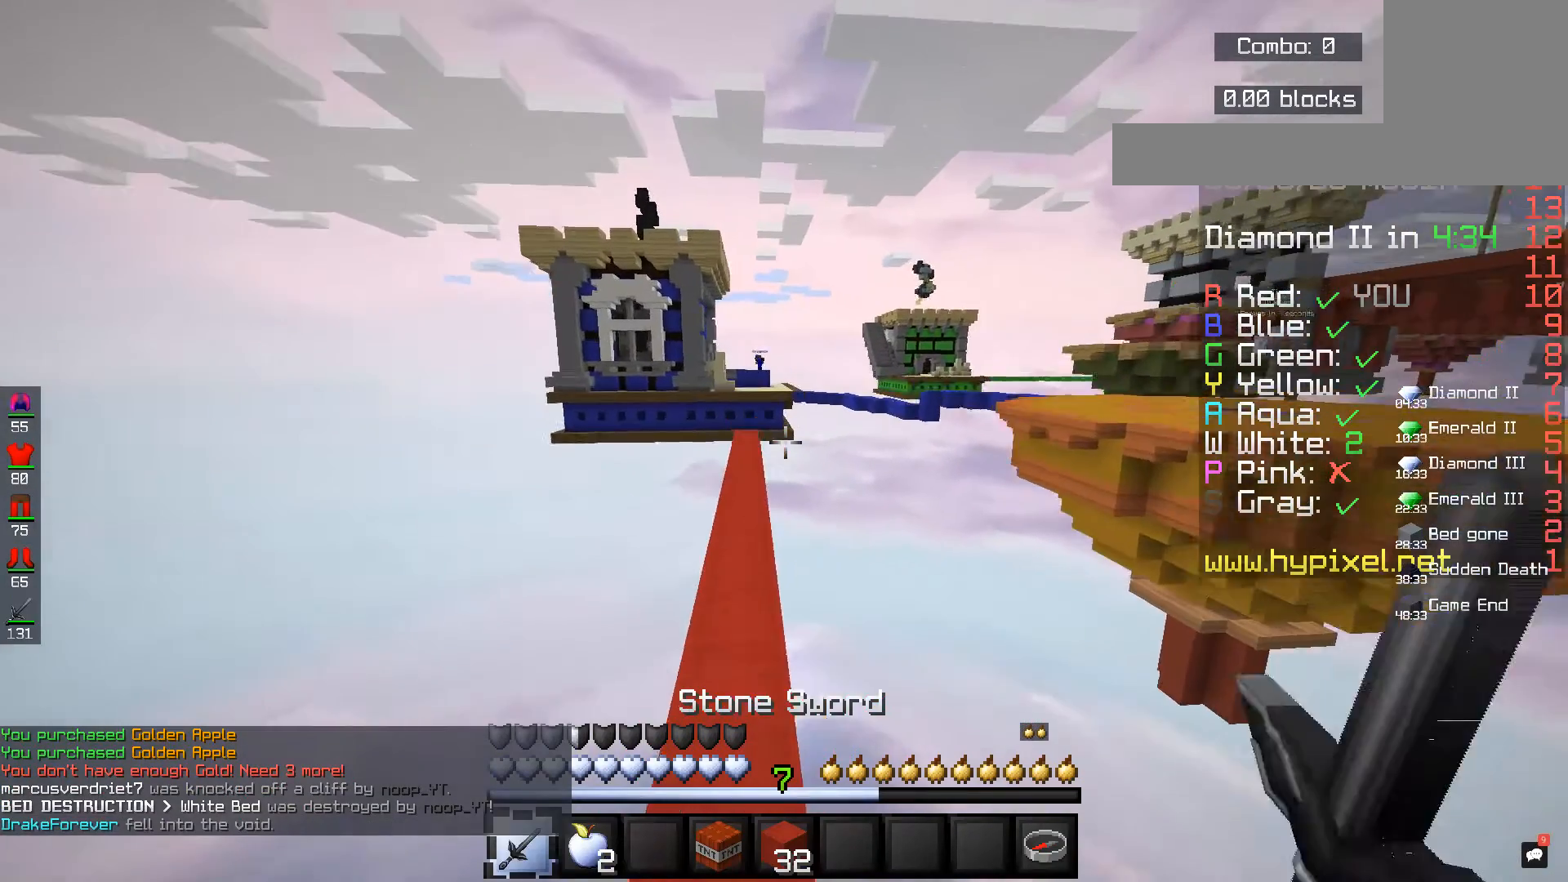
{"keys": ["space", "w"], "mouse": [], "events": []}
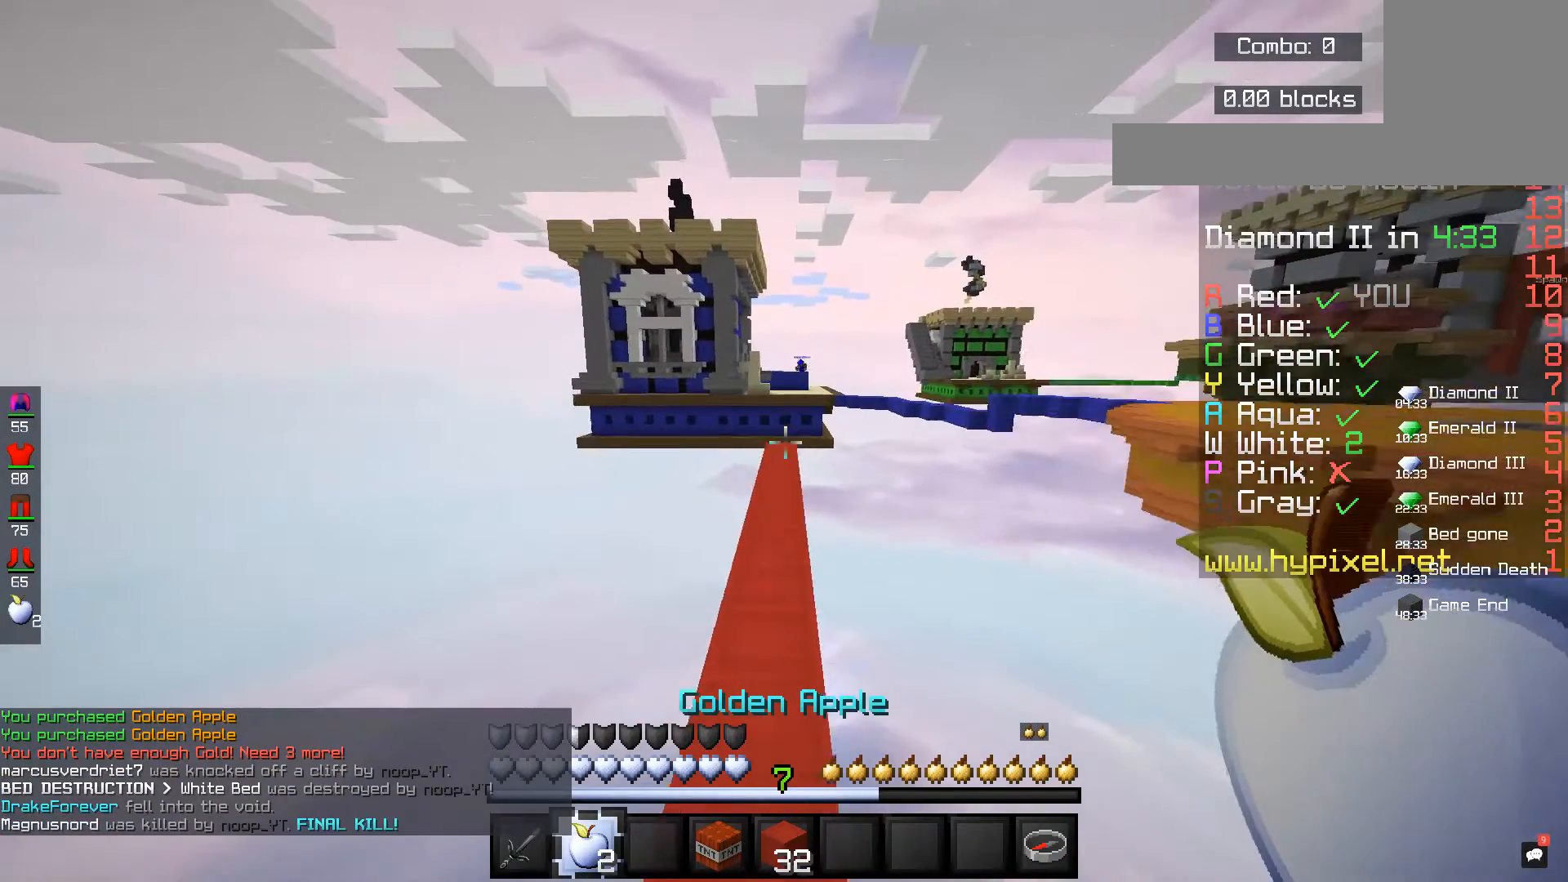
{"keys": ["space", "w"], "mouse": [], "events": []}
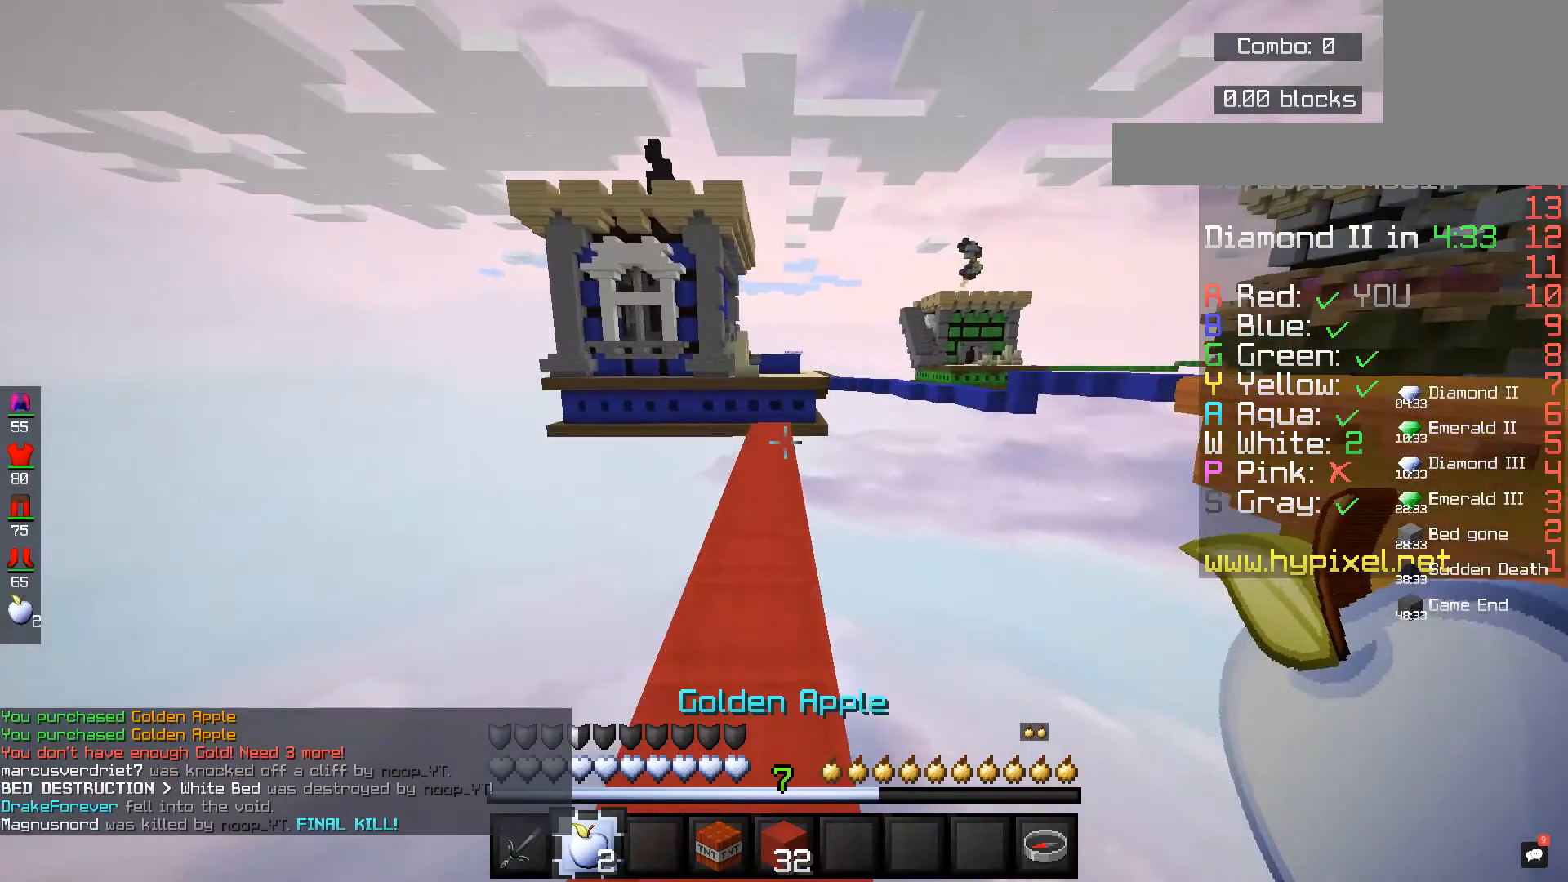
{"keys": ["space", "w"], "mouse": [], "events": []}
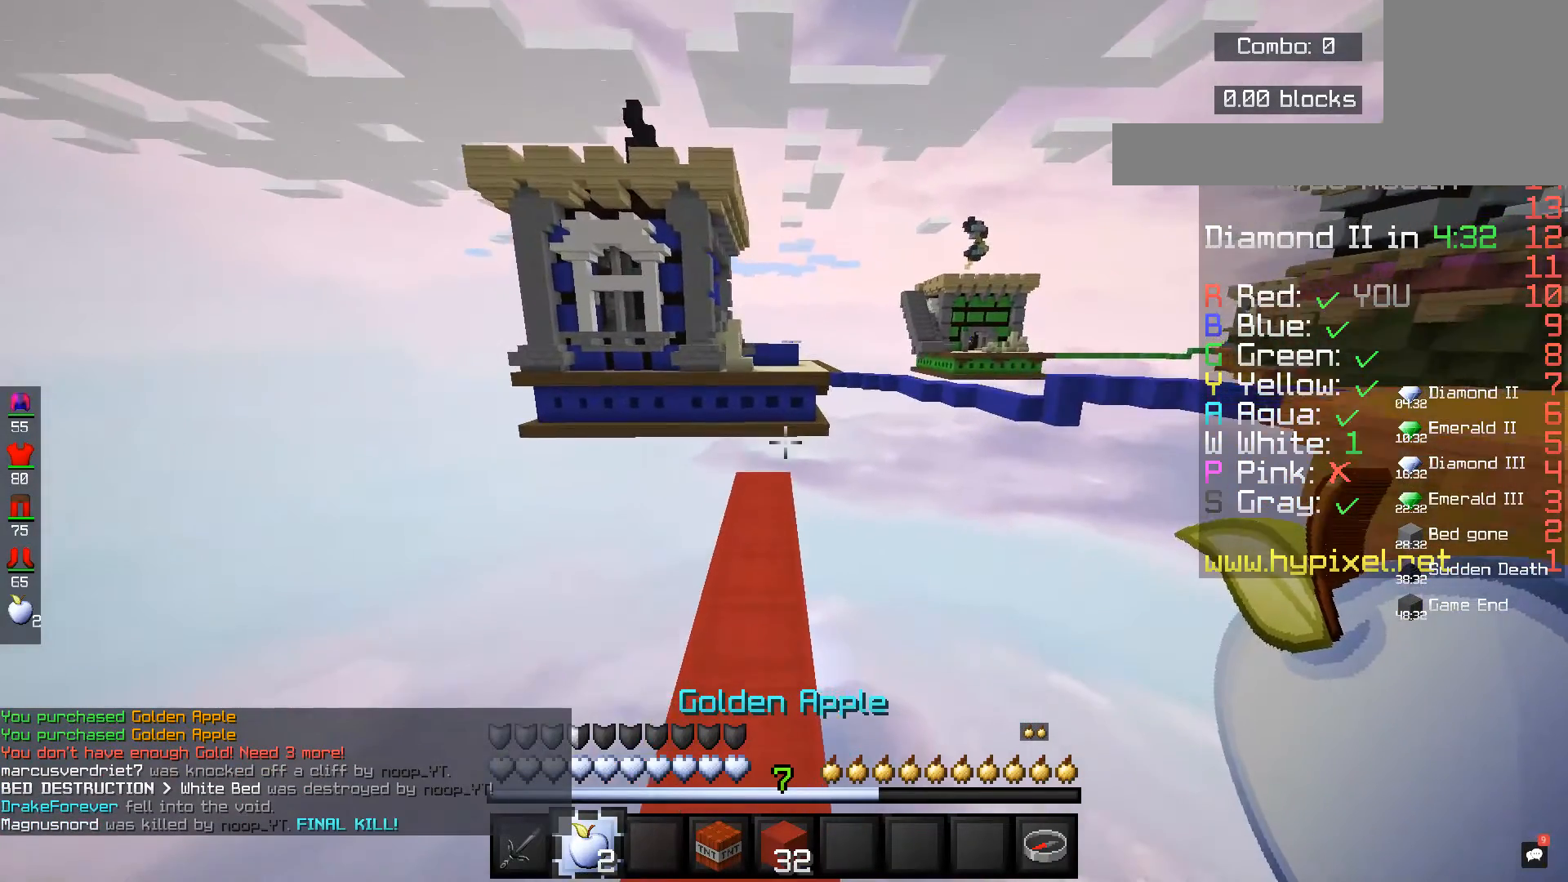
{"keys": ["w"], "mouse": [], "events": [[240, "space", "up"]]}
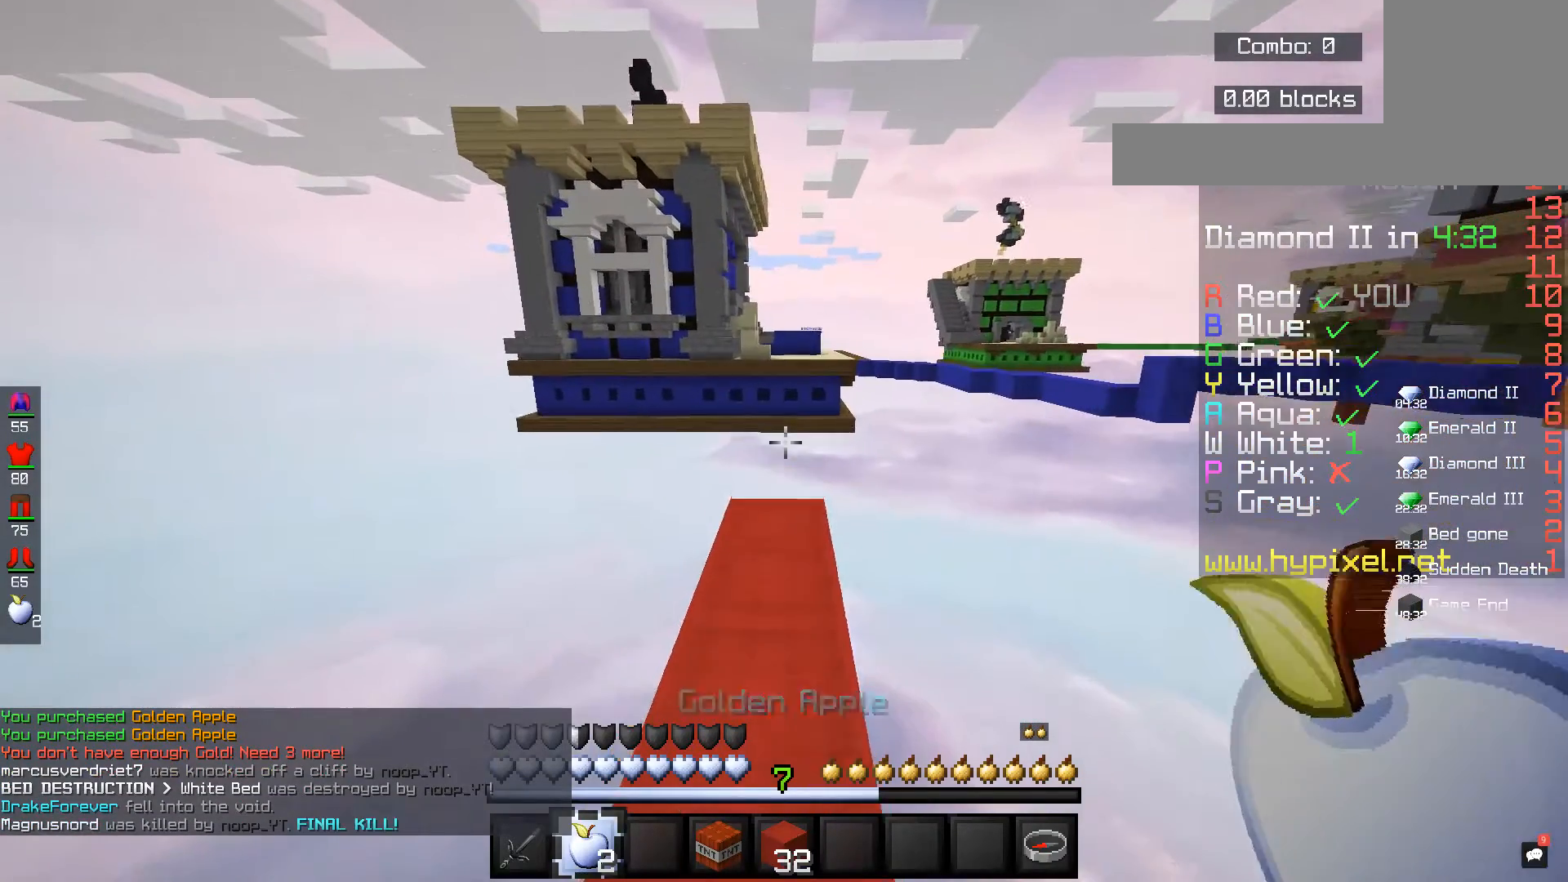
{"keys": ["w"], "mouse": [], "events": []}
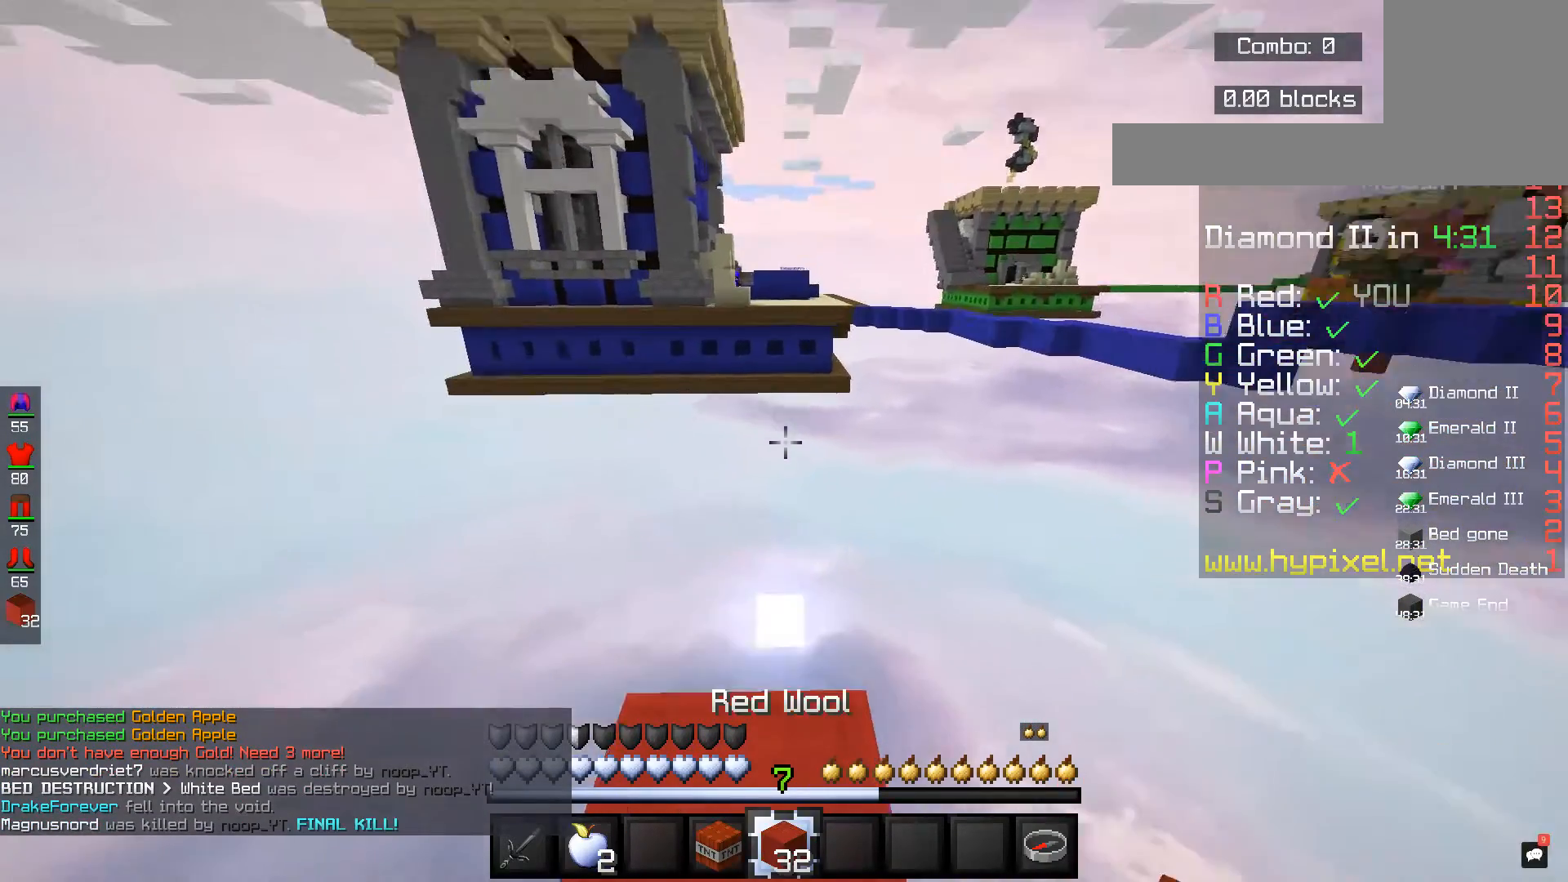
{"keys": [], "mouse": [], "events": [[80, "w", "up"], [240, "w", "down"], [280, "w", "up"]]}
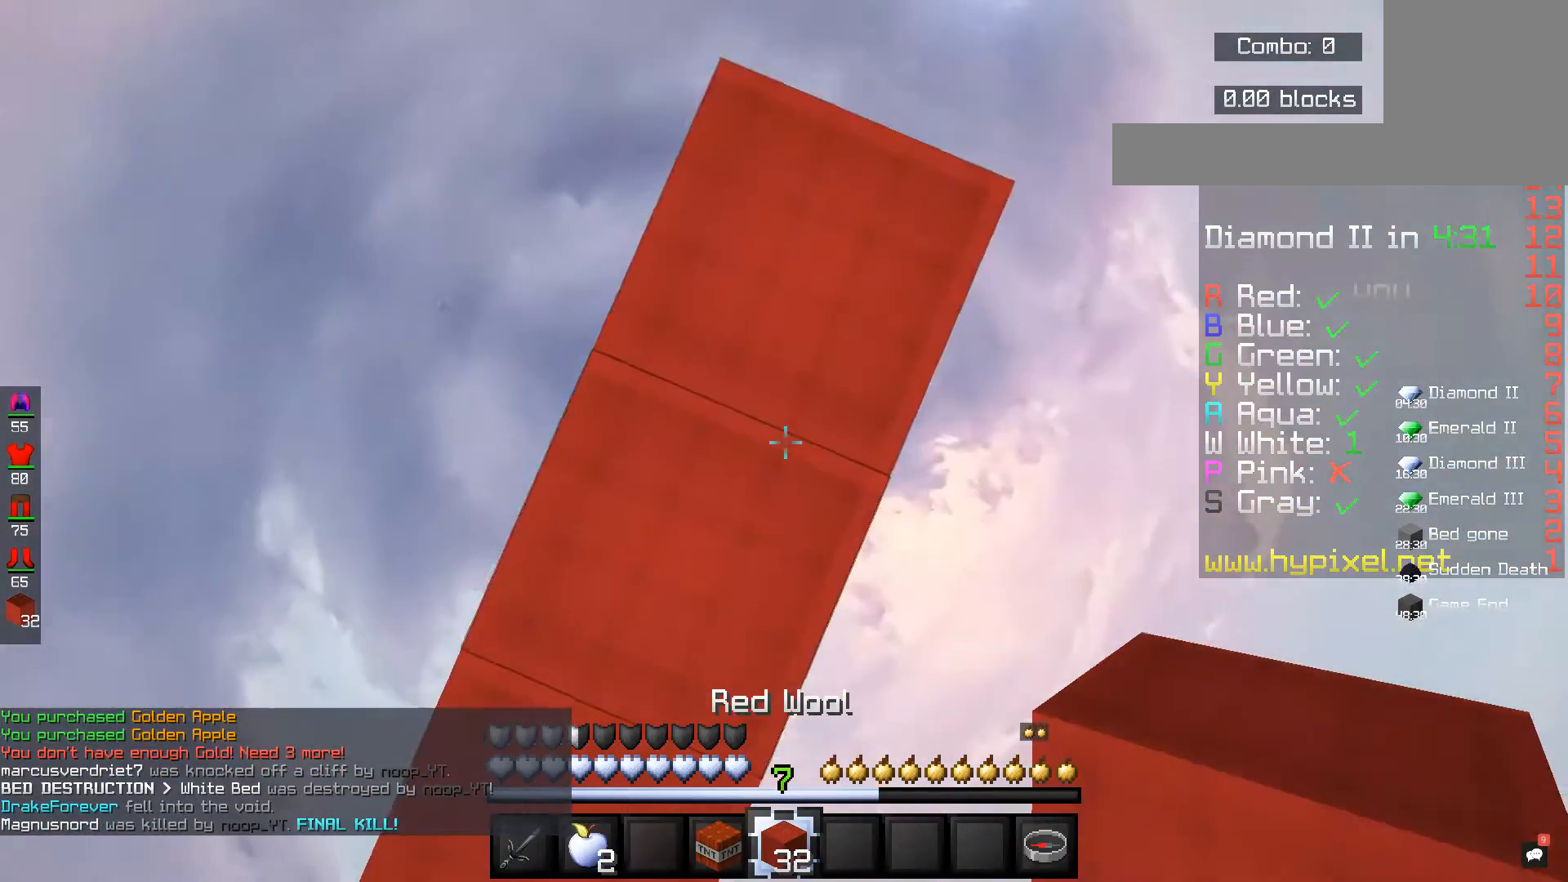
{"keys": ["space"], "mouse": ["right"], "events": [[40, "space", "down"], [320, "mouse_right", "down"]]}
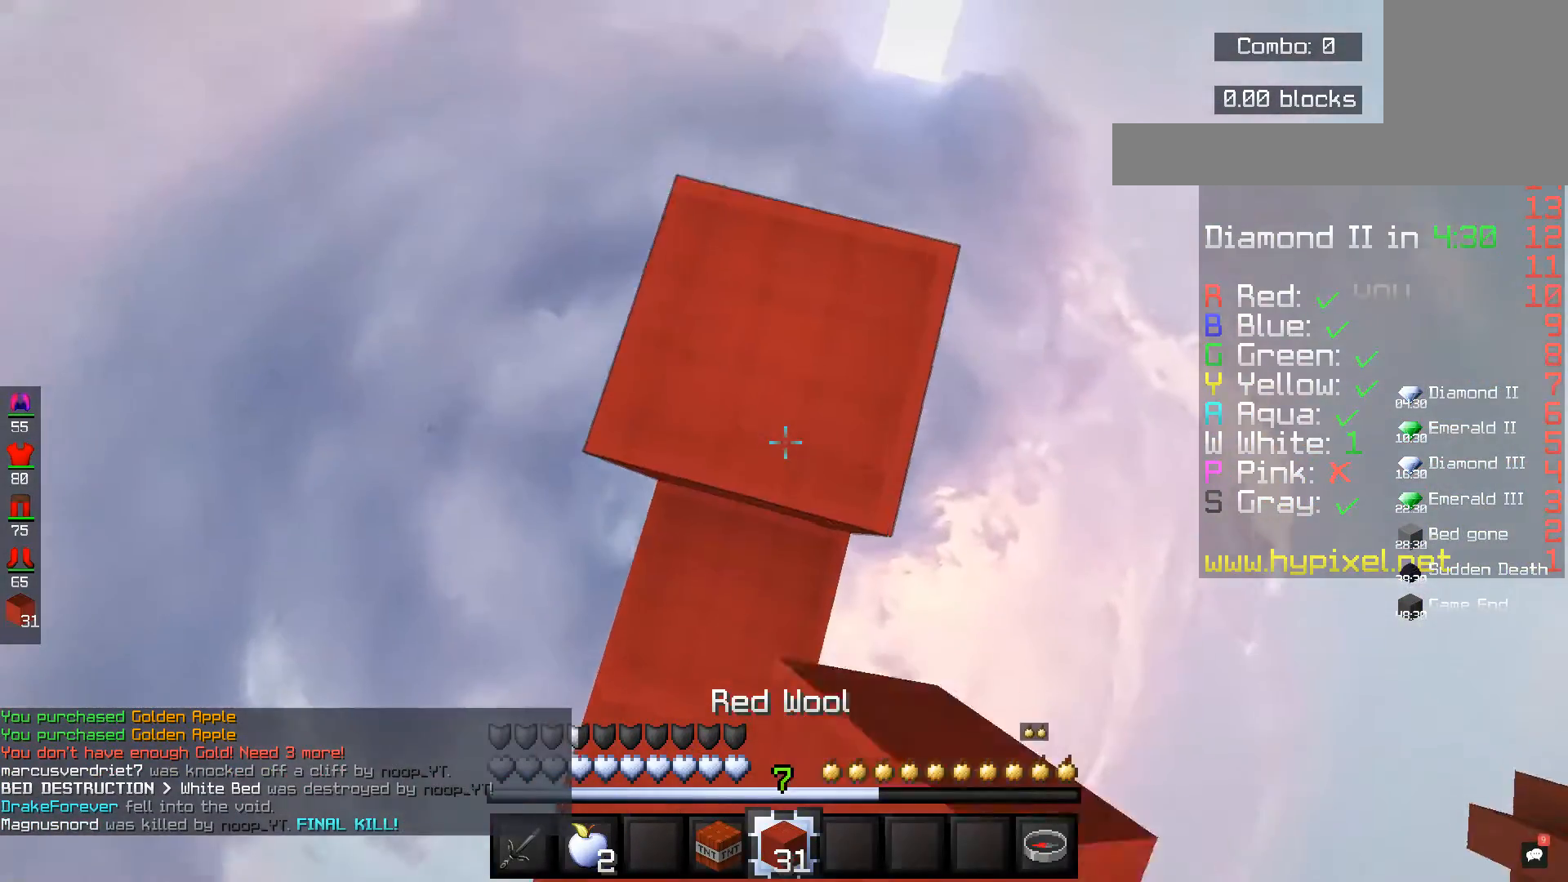
{"keys": ["space"], "mouse": ["right"], "events": [[400, "mouse_right", "up"], [480, "mouse_right", "down"]]}
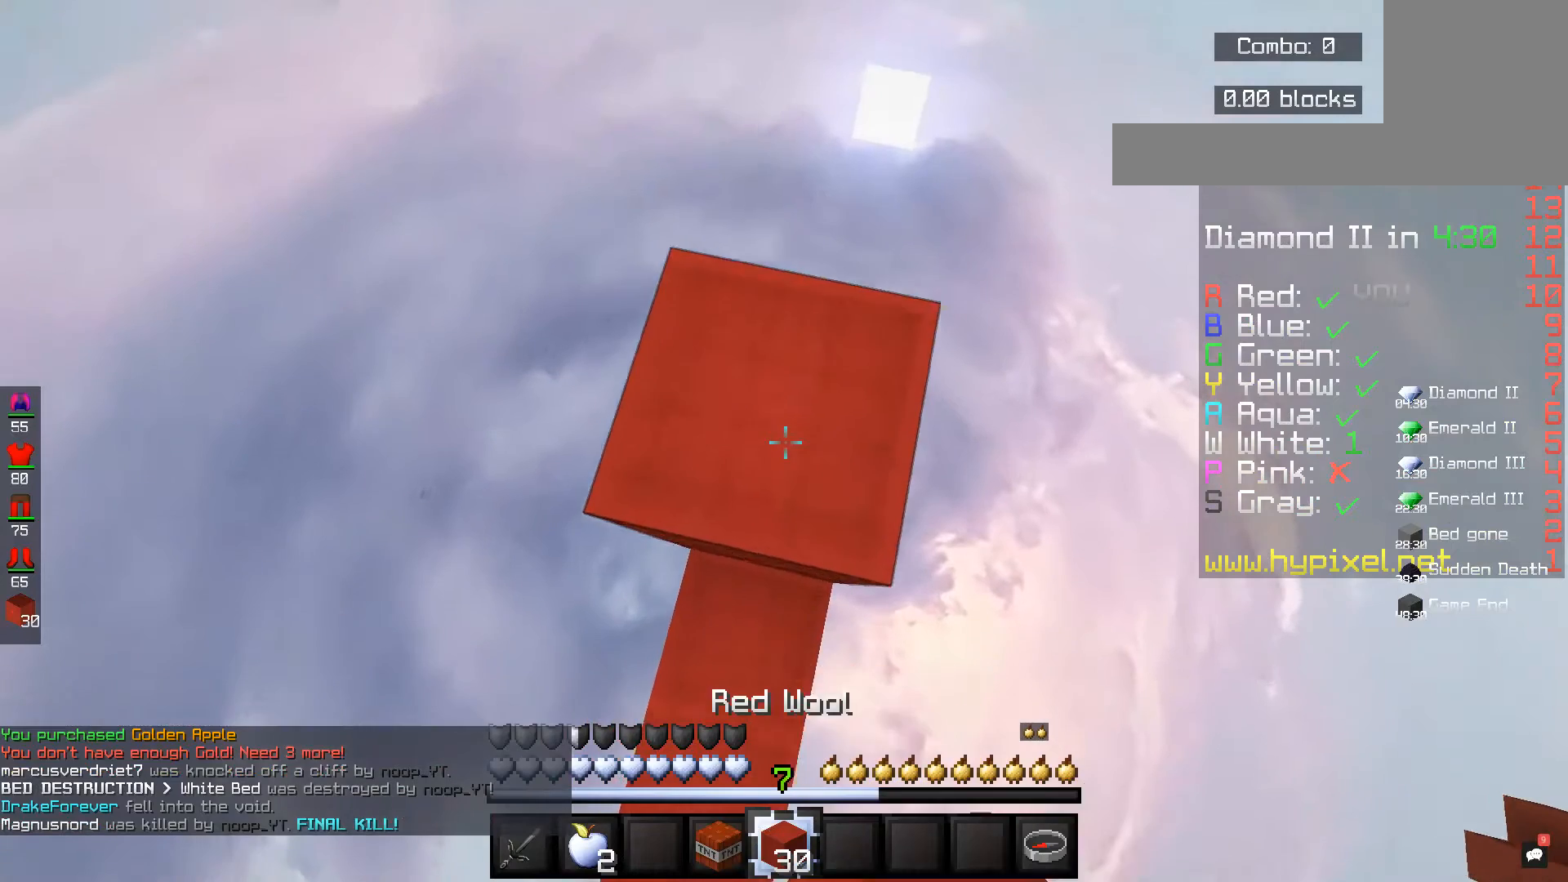
{"keys": ["space"], "mouse": ["right"], "events": []}
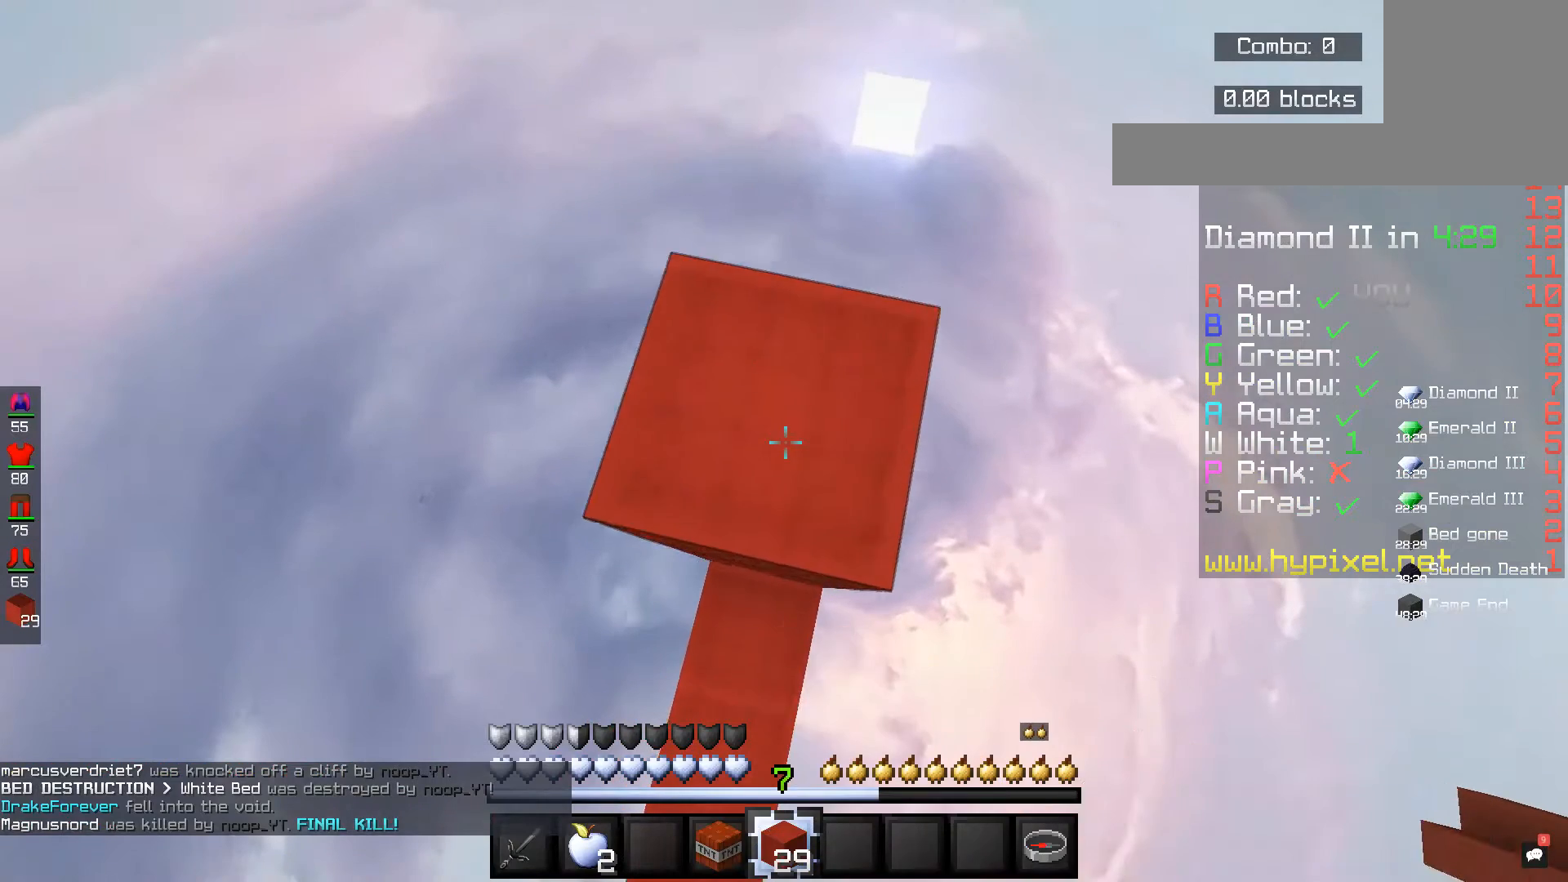
{"keys": ["space"], "mouse": ["right"], "events": []}
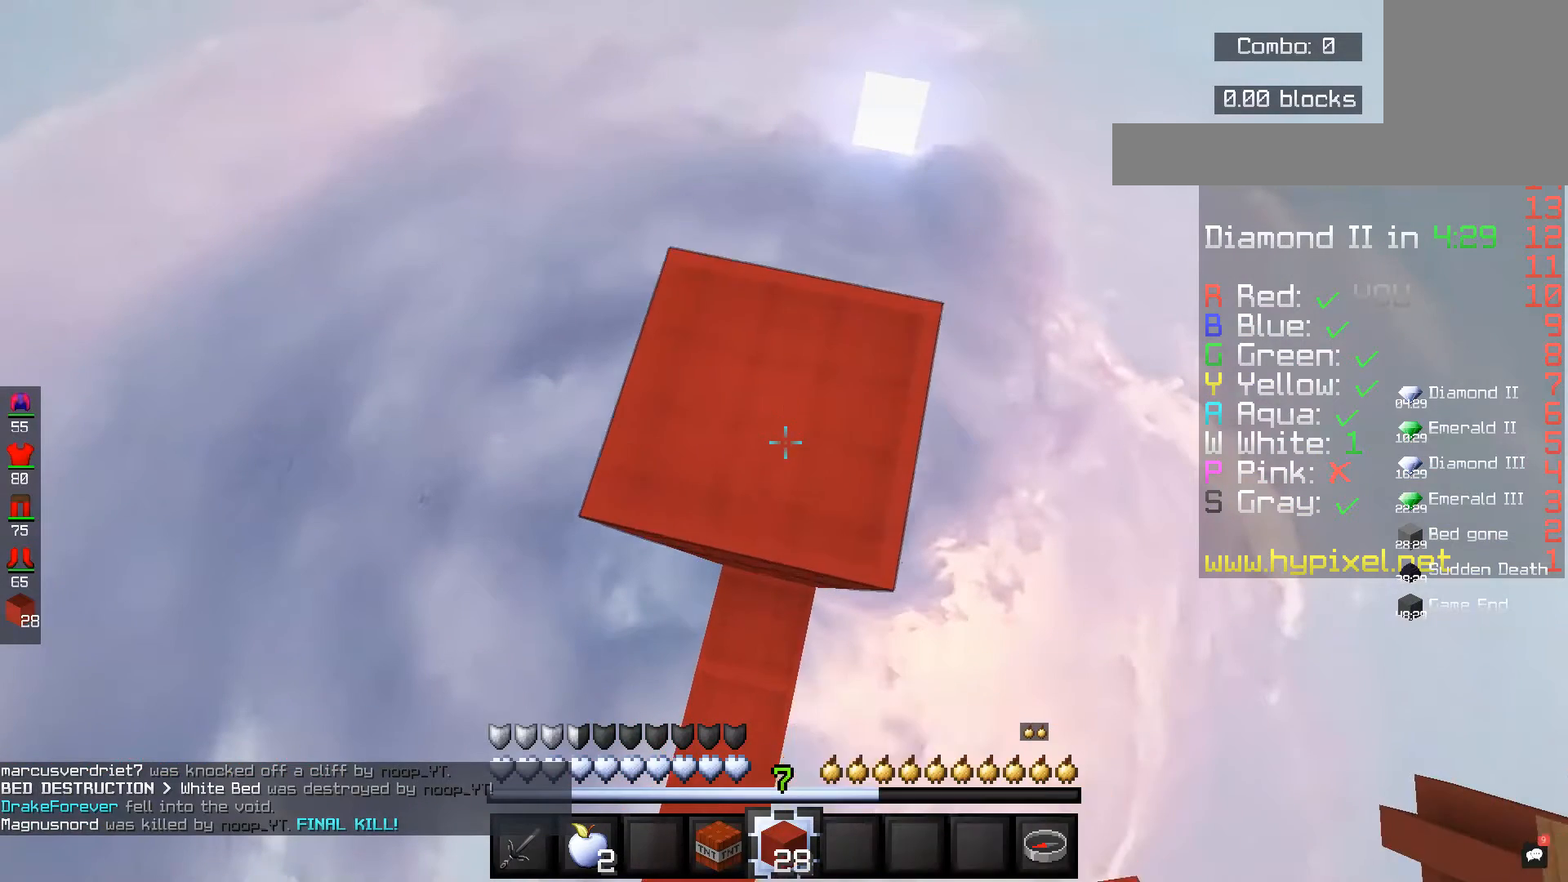
{"keys": ["space"], "mouse": ["right"], "events": []}
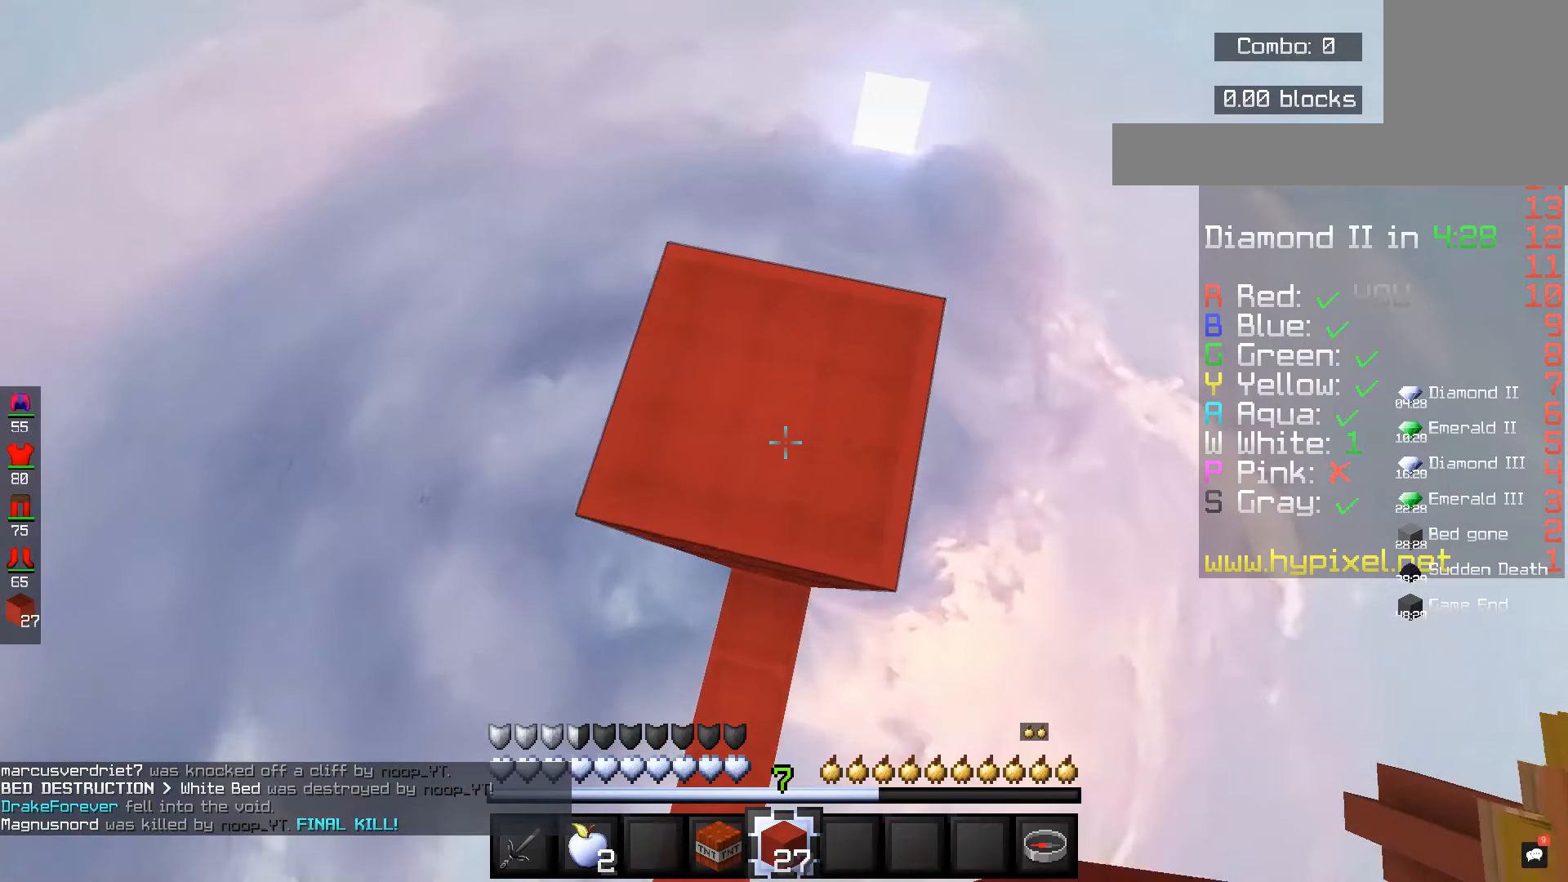
{"keys": ["space"], "mouse": ["right"], "events": []}
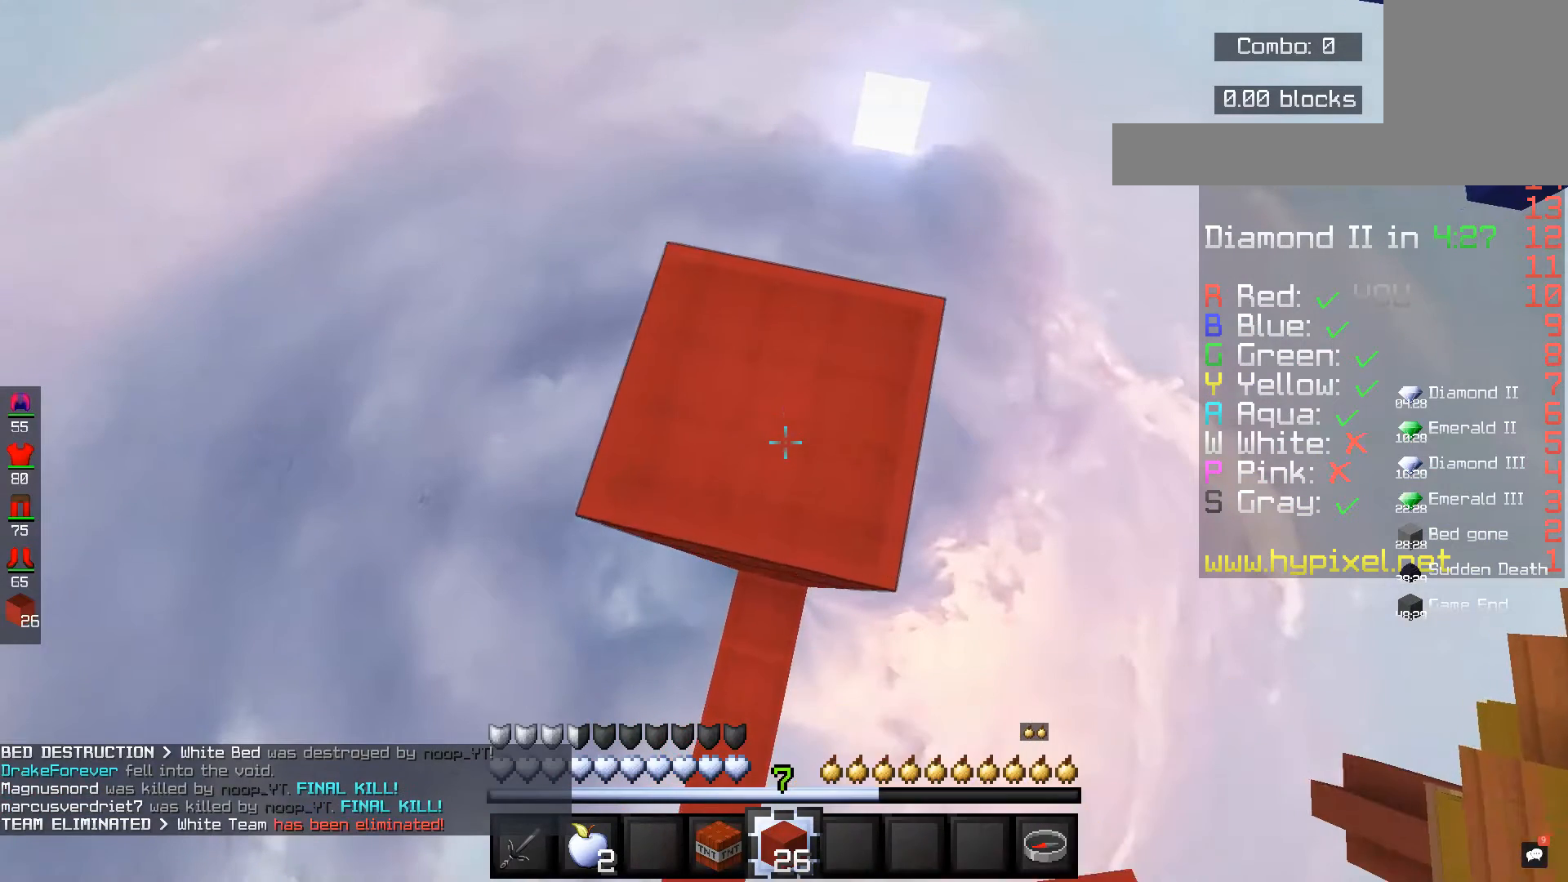
{"keys": ["space"], "mouse": ["right"], "events": []}